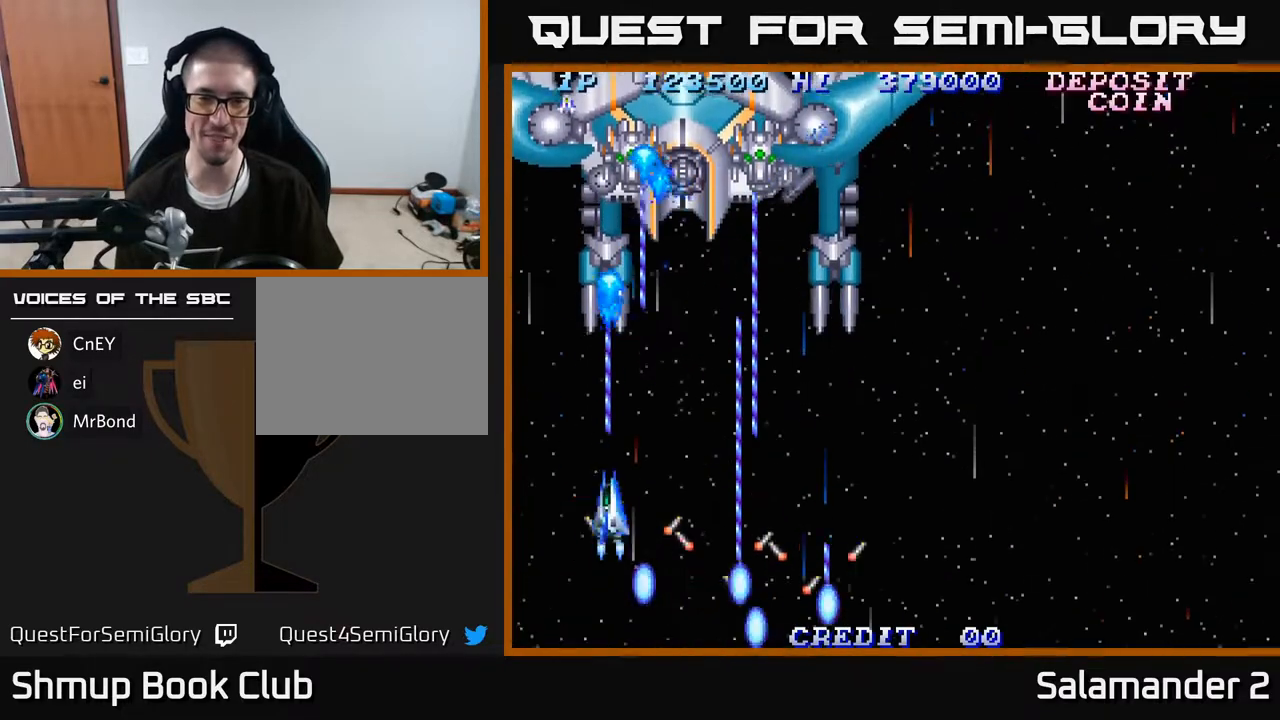
Gameplay with a controller (Xbox layout); each line is a JSON object with the inputs held at the frame after it. "events" lists button and stick changes between this image and that frame as [ms after this image, input, new state], when the widget could be followed in between. Not read: left_stick.
{"buttons": ["A", "DPAD_RIGHT"], "right_stick": "center", "events": [[117, "DPAD_RIGHT", "down"], [167, "DPAD_UP", "up"]]}
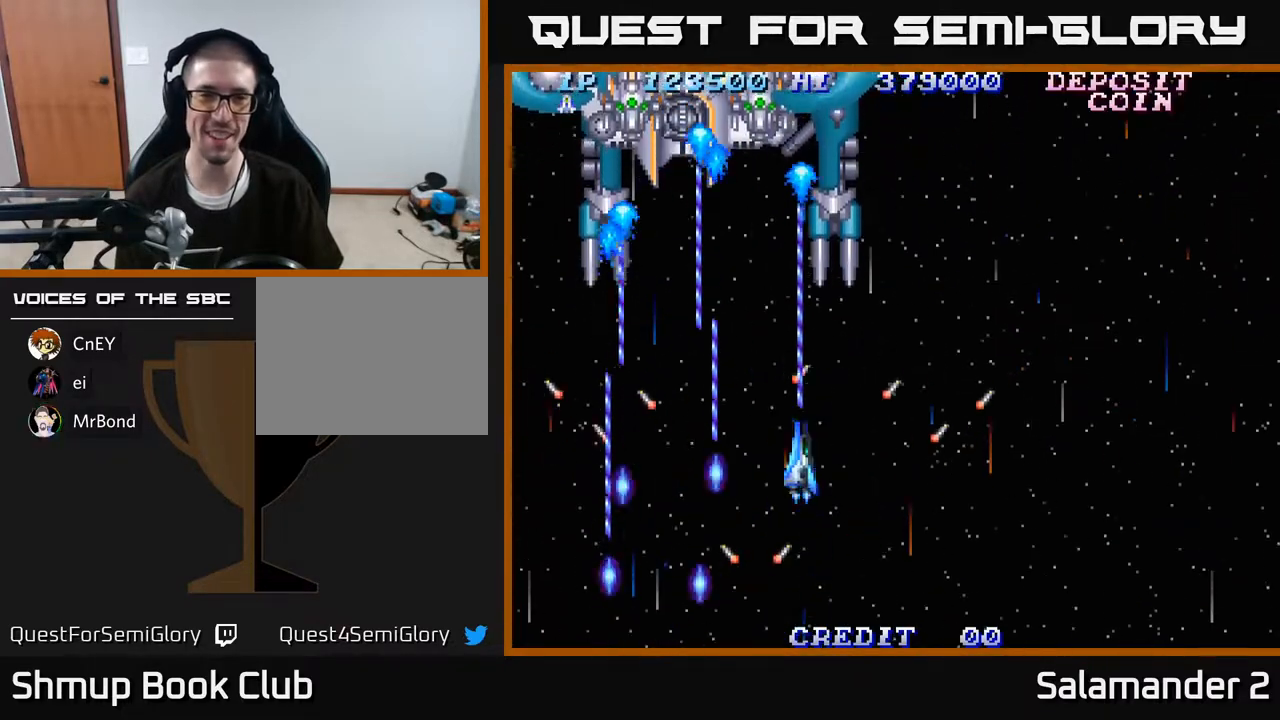
{"buttons": ["A", "DPAD_DOWN"], "right_stick": "center", "events": [[17, "DPAD_DOWN", "down"], [50, "DPAD_RIGHT", "up"], [117, "DPAD_LEFT", "down"], [167, "DPAD_DOWN", "up"], [233, "DPAD_DOWN", "down"], [233, "DPAD_LEFT", "up"], [267, "DPAD_RIGHT", "down"], [400, "DPAD_RIGHT", "up"]]}
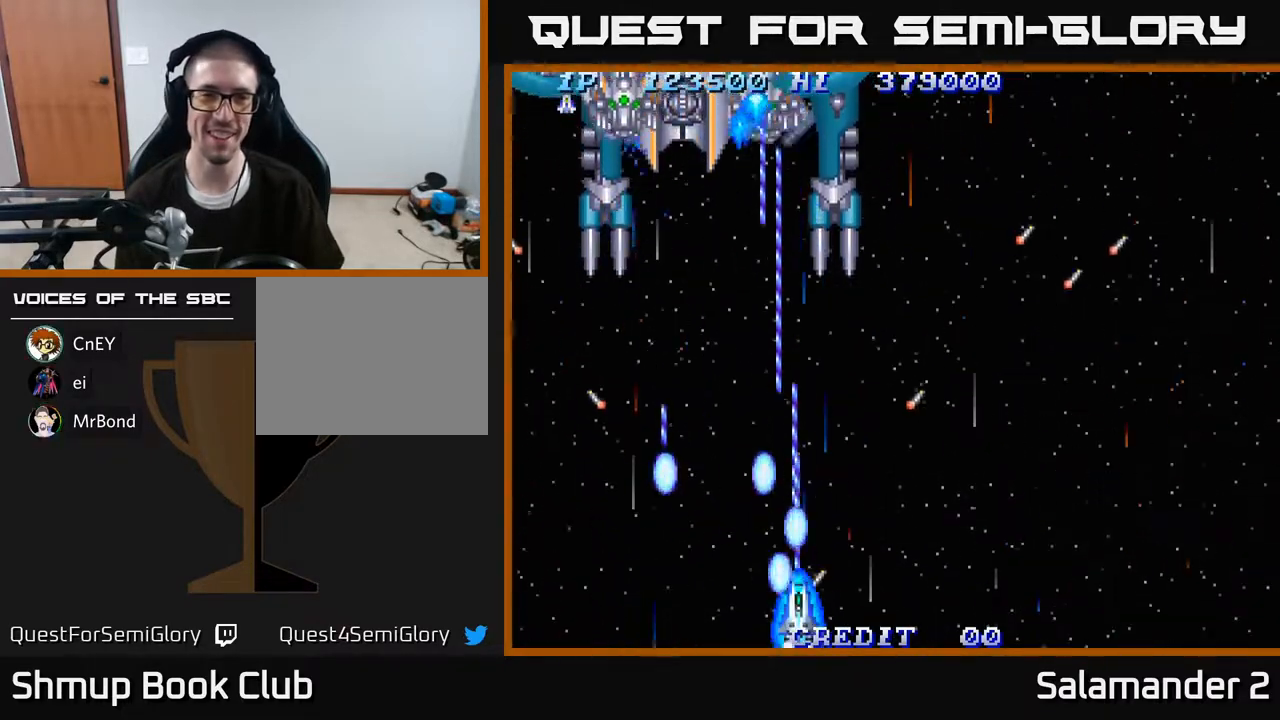
{"buttons": ["A", "DPAD_UP", "DPAD_LEFT"], "right_stick": "center", "events": [[233, "DPAD_DOWN", "up"], [233, "DPAD_LEFT", "down"], [300, "DPAD_UP", "down"]]}
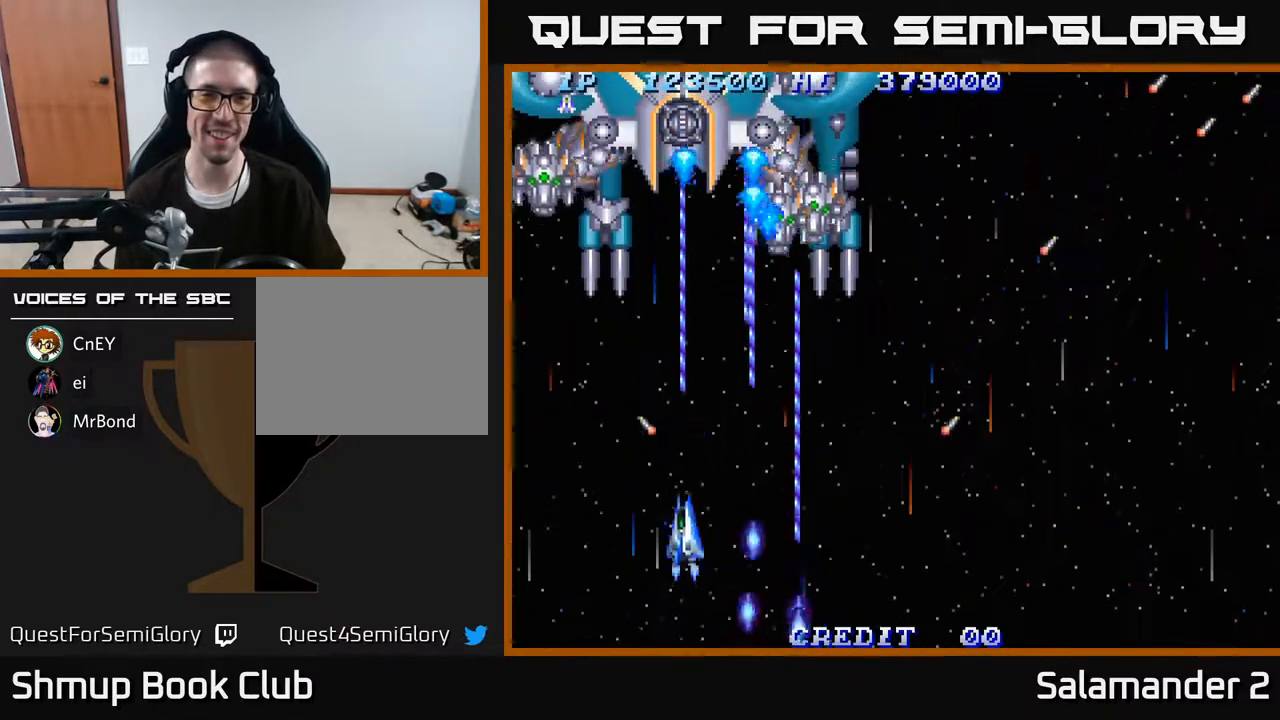
{"buttons": ["A", "DPAD_RIGHT"], "right_stick": "center", "events": [[217, "DPAD_UP", "up"], [250, "DPAD_LEFT", "up"], [267, "DPAD_RIGHT", "down"], [283, "DPAD_DOWN", "down"], [300, "DPAD_DOWN", "up"]]}
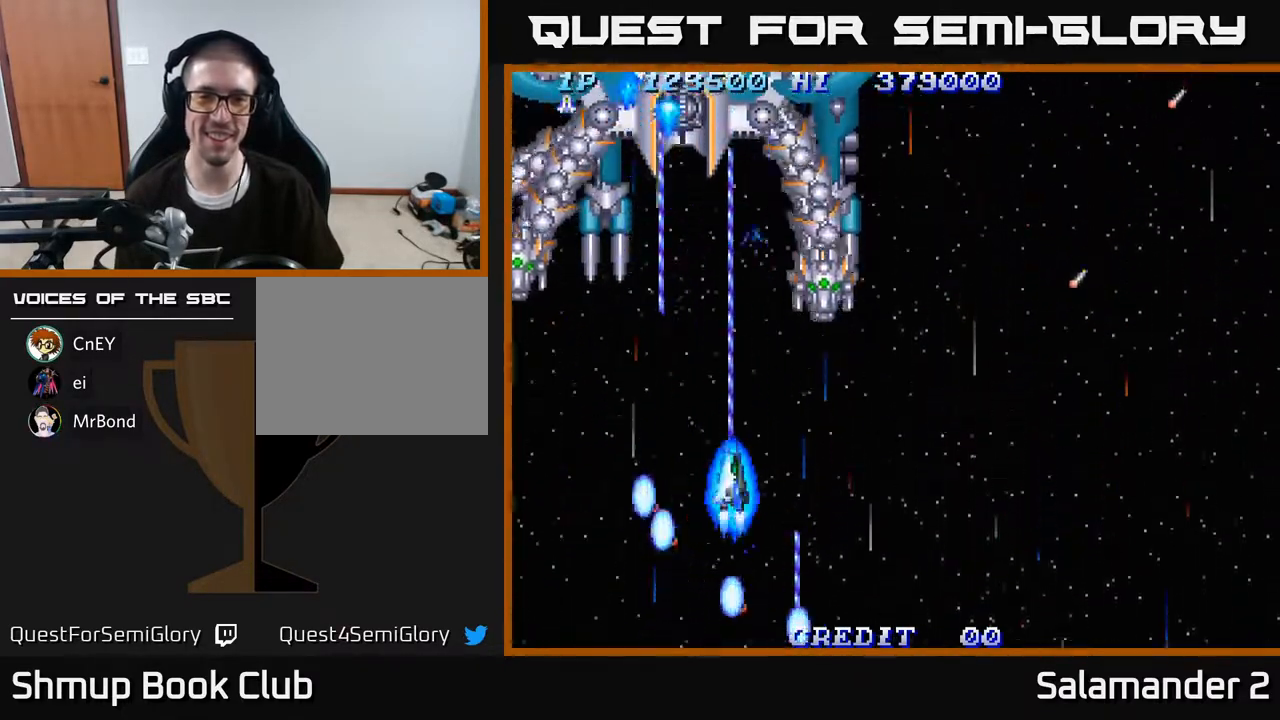
{"buttons": ["A", "DPAD_DOWN", "DPAD_RIGHT"], "right_stick": "center", "events": [[367, "DPAD_DOWN", "down"], [417, "DPAD_DOWN", "up"], [450, "DPAD_DOWN", "down"]]}
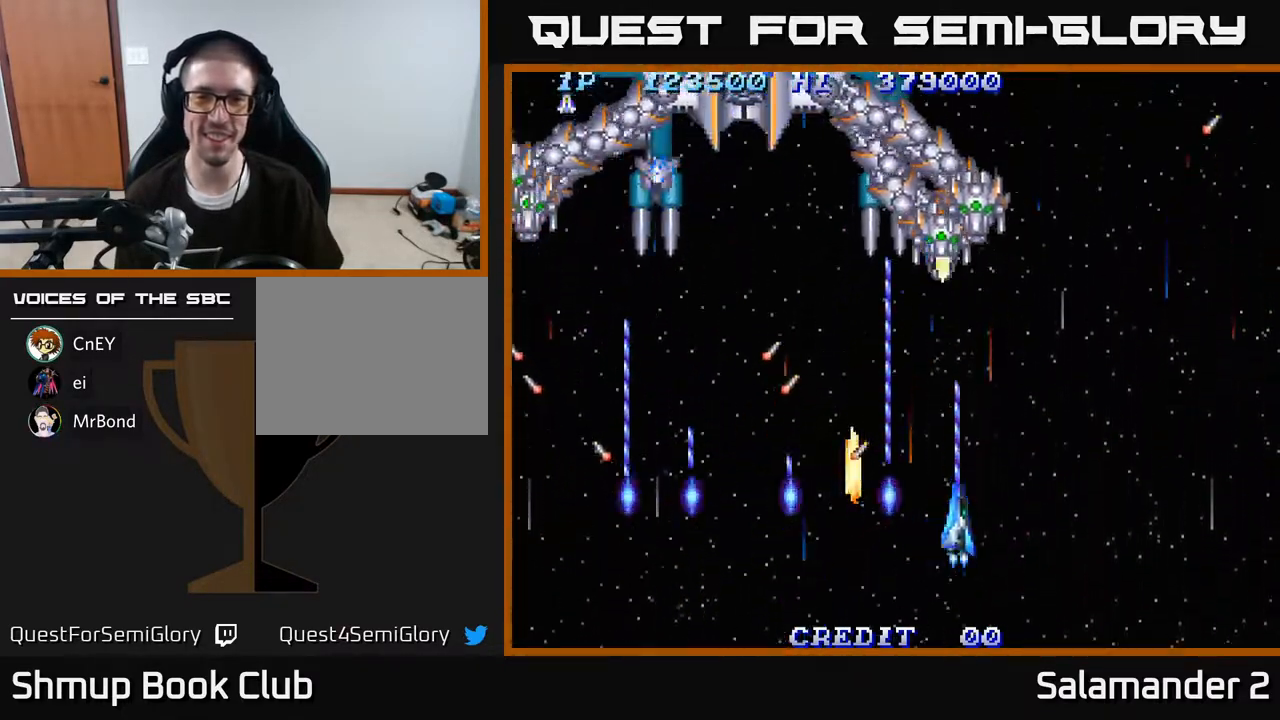
{"buttons": ["A", "DPAD_UP", "DPAD_LEFT"], "right_stick": "center", "events": [[133, "DPAD_DOWN", "up"], [367, "DPAD_RIGHT", "up"], [400, "DPAD_LEFT", "down"], [467, "DPAD_UP", "down"]]}
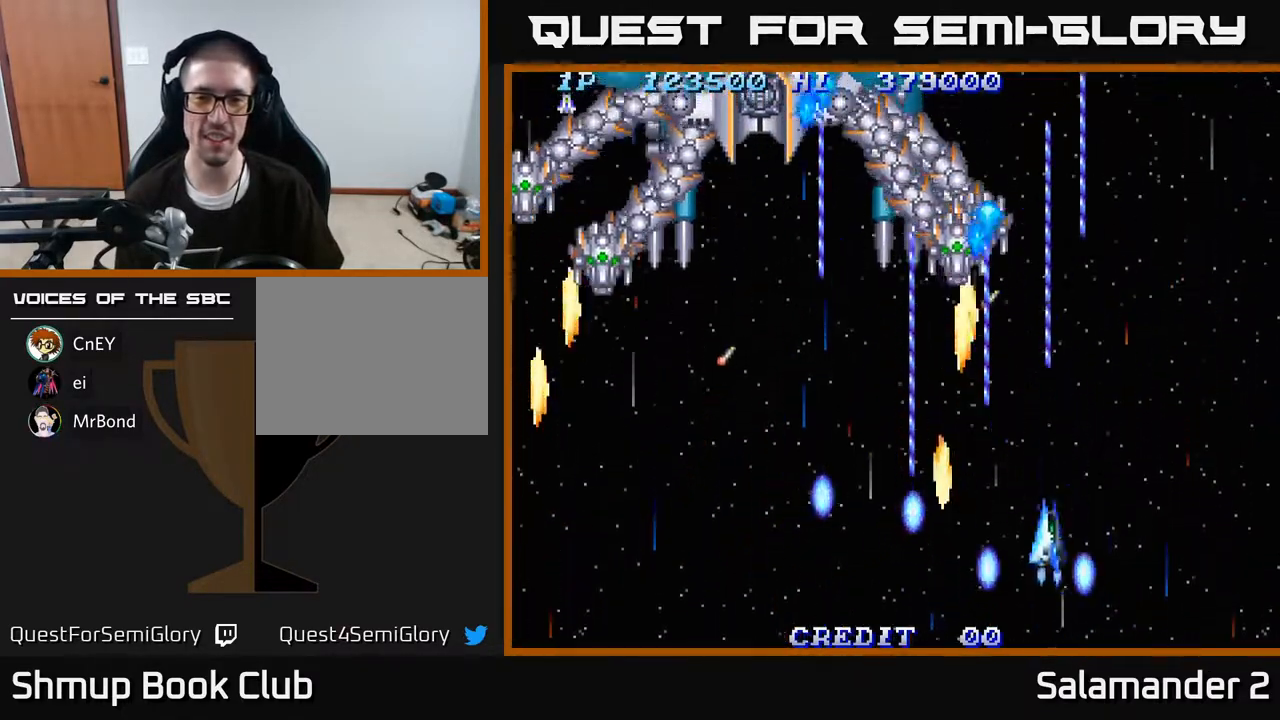
{"buttons": ["A", "DPAD_RIGHT"], "right_stick": "center", "events": [[83, "DPAD_LEFT", "up"], [100, "DPAD_UP", "up"], [117, "DPAD_RIGHT", "down"], [267, "DPAD_DOWN", "down"], [283, "DPAD_RIGHT", "up"], [333, "DPAD_LEFT", "down"], [417, "DPAD_LEFT", "up"], [450, "DPAD_DOWN", "up"], [450, "DPAD_RIGHT", "down"]]}
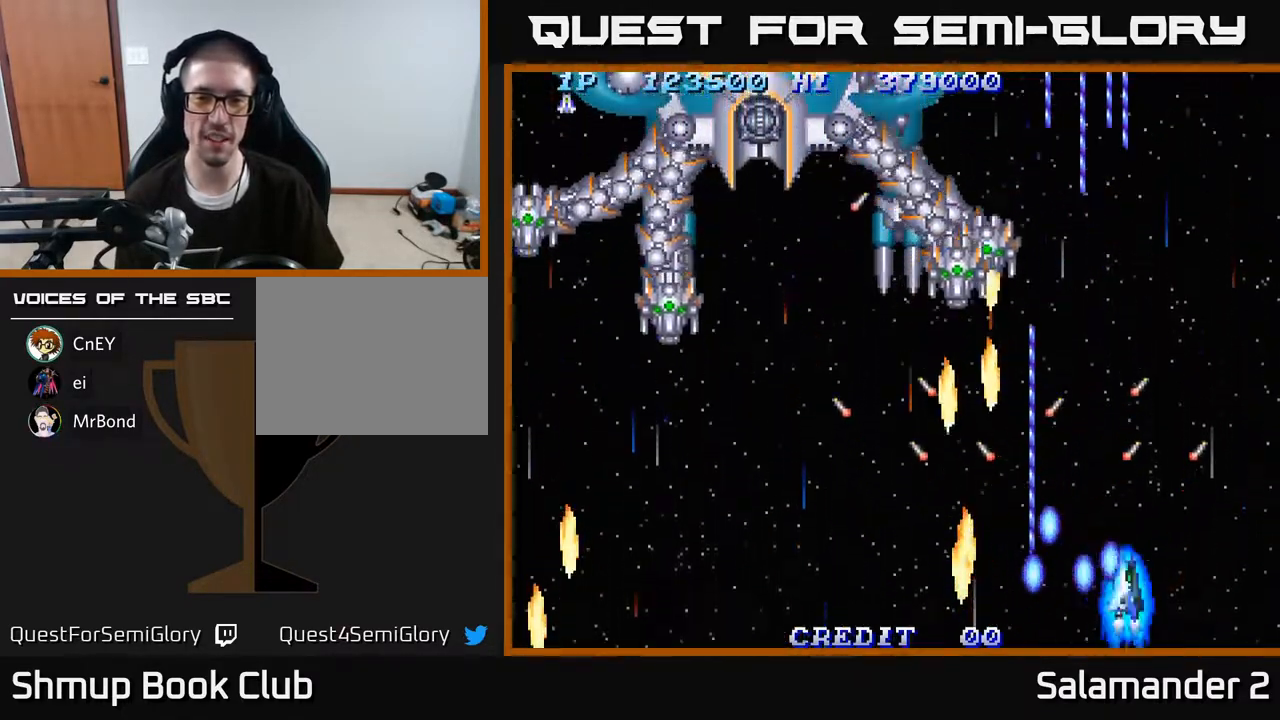
{"buttons": ["A"], "right_stick": "center", "events": [[50, "DPAD_RIGHT", "up"], [100, "DPAD_LEFT", "down"], [233, "DPAD_LEFT", "up"], [283, "DPAD_RIGHT", "down"], [350, "DPAD_RIGHT", "up"]]}
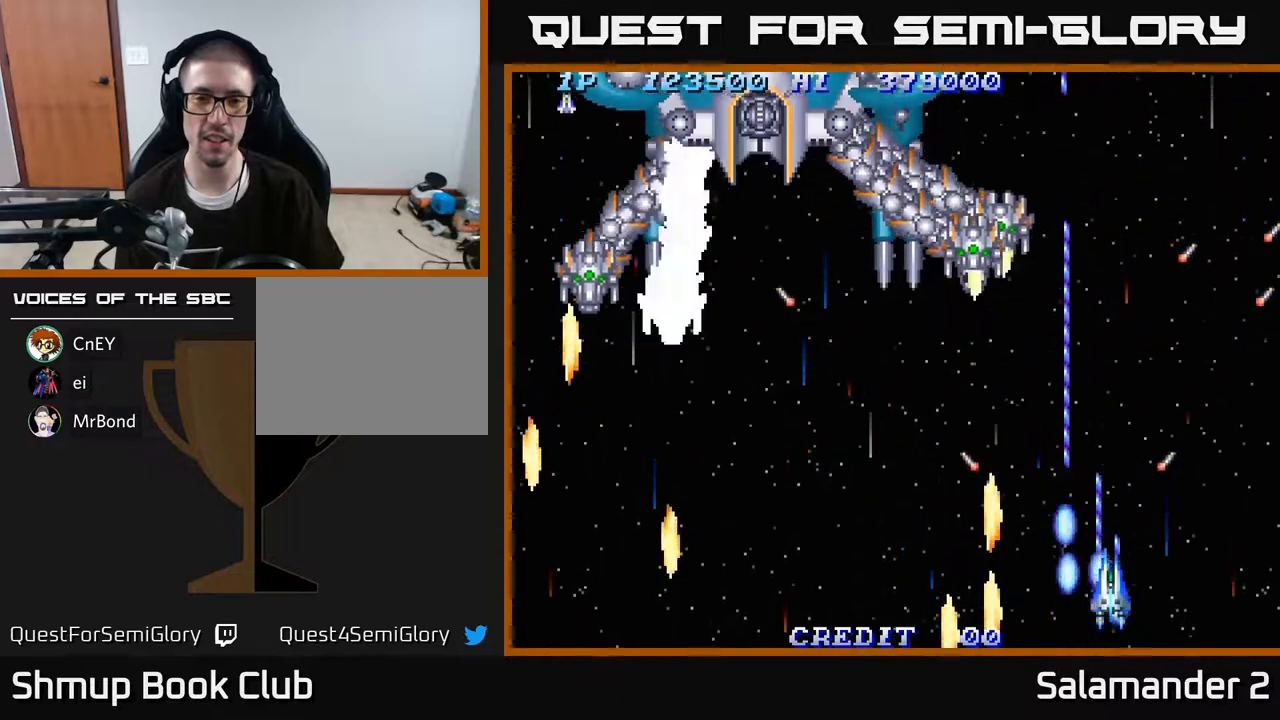
{"buttons": ["A", "DPAD_DOWN", "DPAD_LEFT"], "right_stick": "center", "events": [[183, "DPAD_LEFT", "down"], [250, "DPAD_UP", "down"], [283, "DPAD_UP", "up"], [400, "DPAD_DOWN", "down"]]}
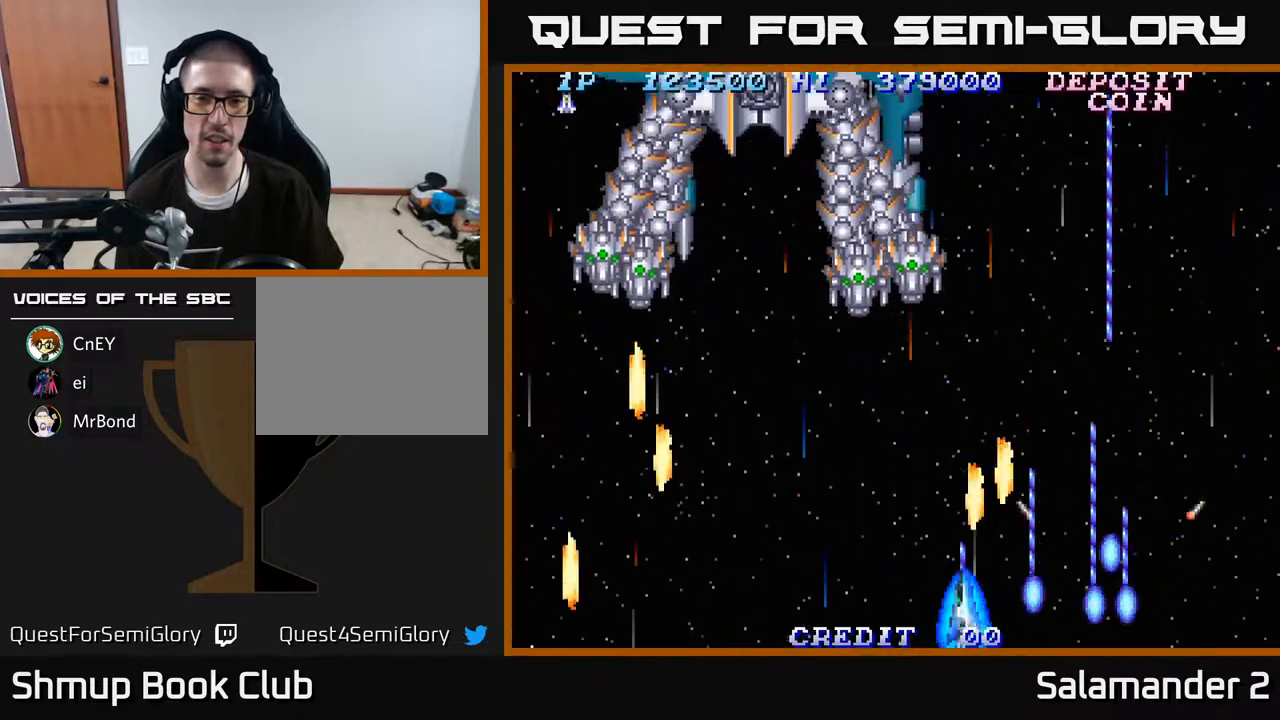
{"buttons": ["A", "DPAD_DOWN", "DPAD_RIGHT"], "right_stick": "center", "events": [[50, "DPAD_DOWN", "up"], [150, "DPAD_UP", "down"], [300, "DPAD_LEFT", "up"], [333, "DPAD_RIGHT", "down"], [350, "DPAD_UP", "up"], [383, "DPAD_UP", "down"], [400, "DPAD_UP", "up"], [500, "DPAD_DOWN", "down"]]}
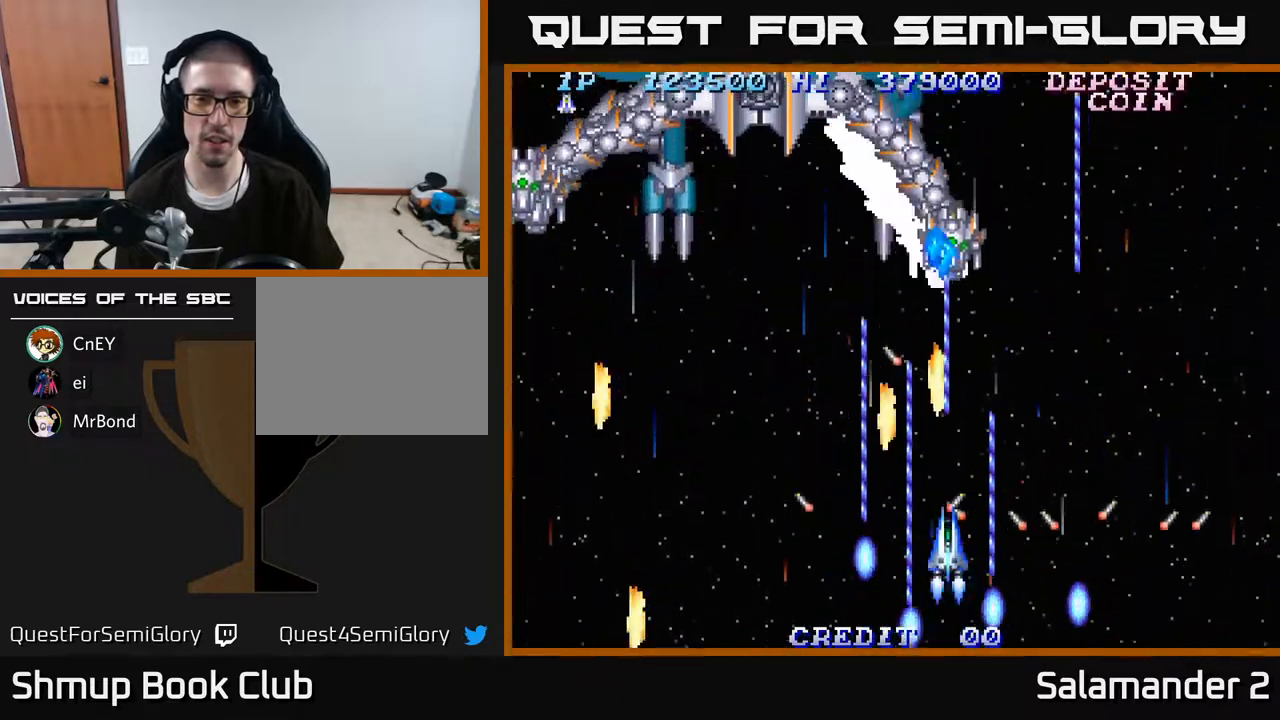
{"buttons": ["A", "DPAD_UP", "DPAD_LEFT"], "right_stick": "center", "events": [[50, "DPAD_RIGHT", "up"], [150, "DPAD_RIGHT", "down"], [233, "DPAD_DOWN", "up"], [400, "DPAD_RIGHT", "up"], [400, "DPAD_UP", "down"], [483, "DPAD_LEFT", "down"]]}
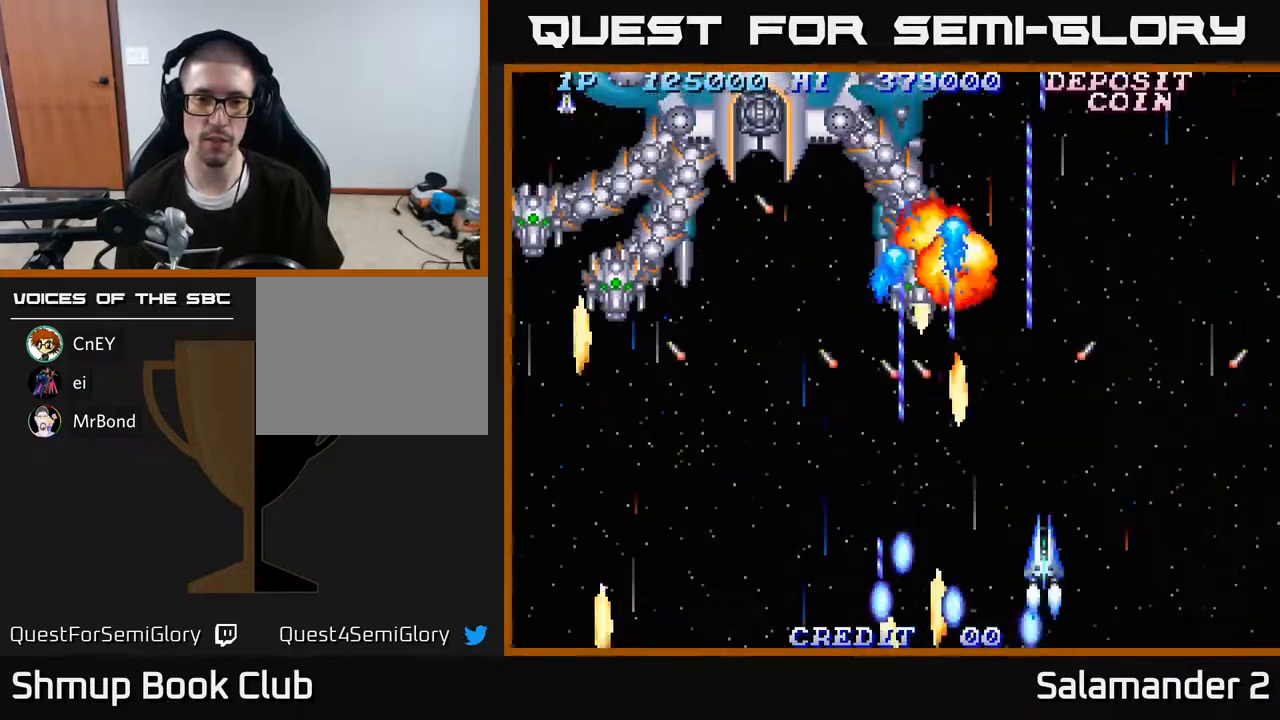
{"buttons": ["A", "DPAD_UP", "DPAD_LEFT"], "right_stick": "center"}
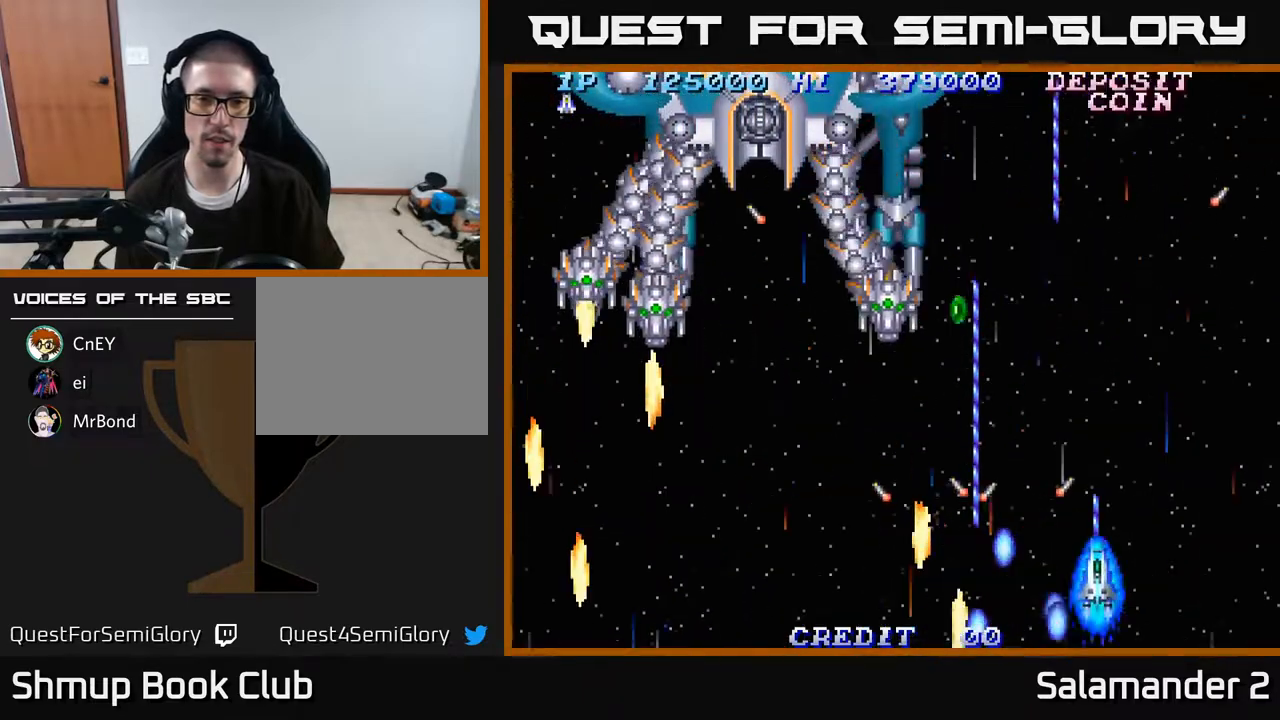
{"buttons": ["A", "DPAD_DOWN"], "right_stick": "center", "events": [[200, "DPAD_UP", "up"], [433, "DPAD_DOWN", "down"], [500, "DPAD_LEFT", "up"]]}
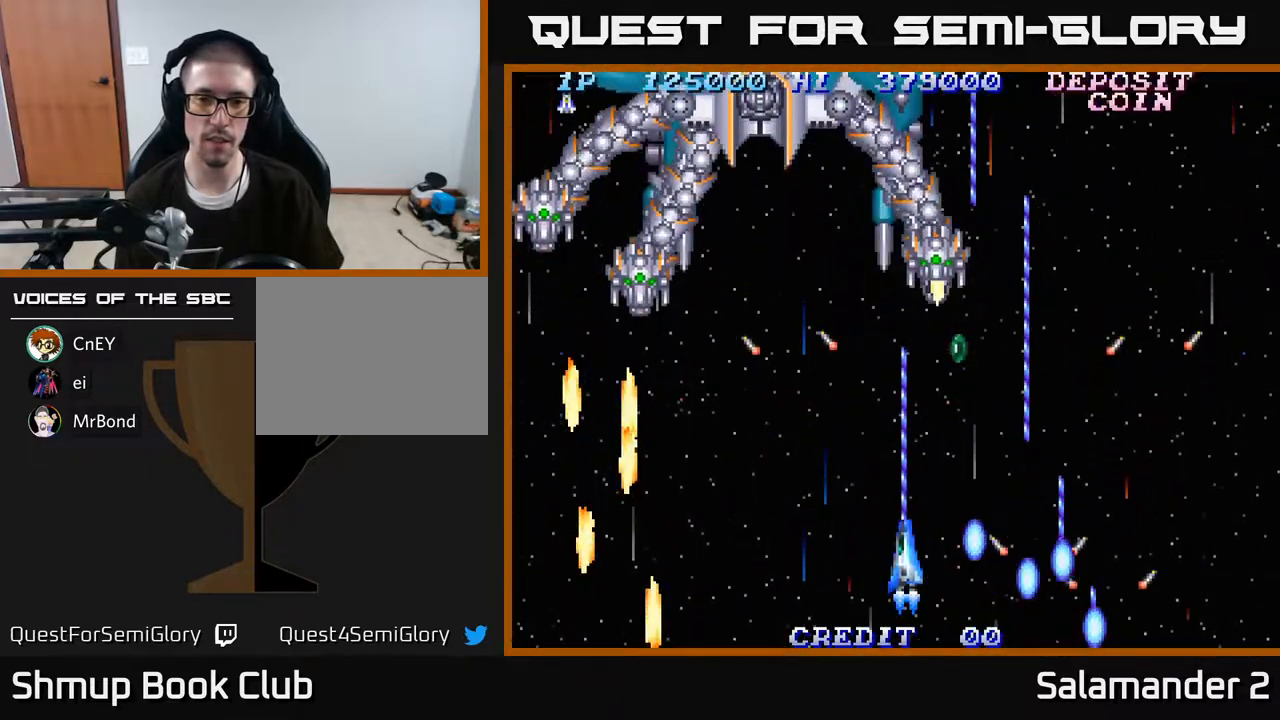
{"buttons": ["A", "DPAD_DOWN", "DPAD_RIGHT"], "right_stick": "center", "events": [[450, "DPAD_RIGHT", "down"]]}
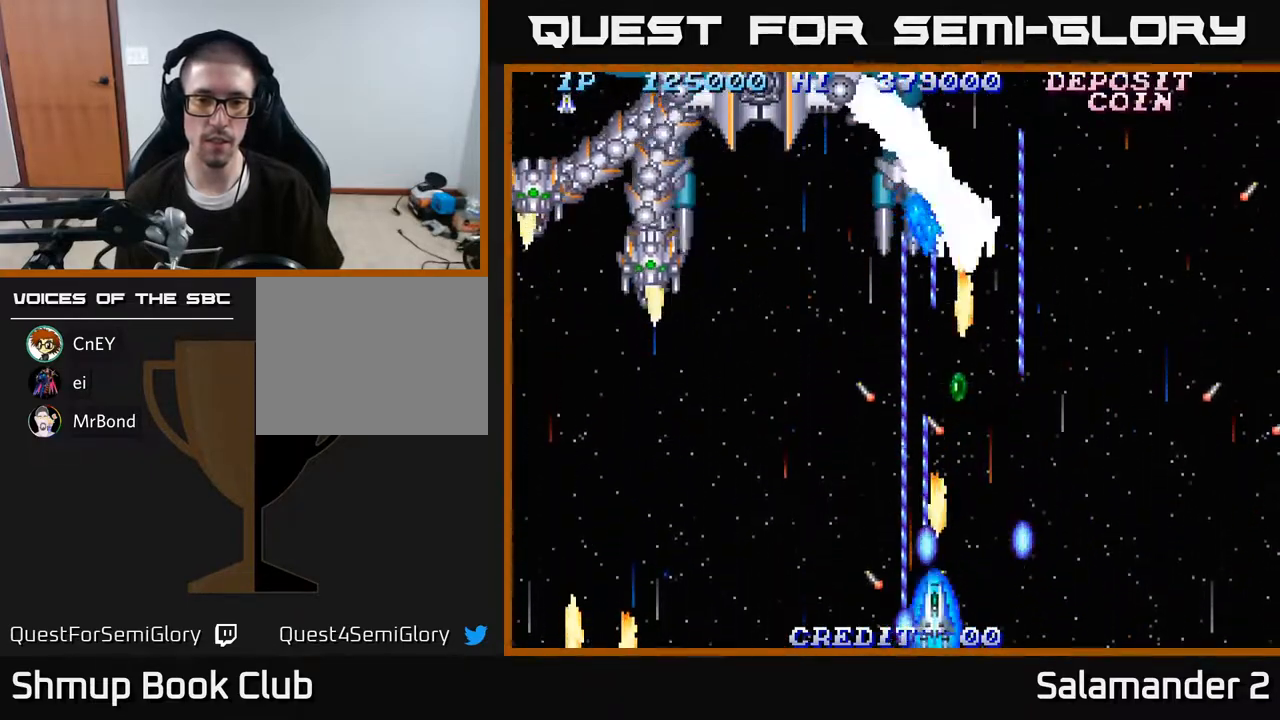
{"buttons": ["A", "DPAD_UP", "DPAD_RIGHT"], "right_stick": "center", "events": [[17, "DPAD_DOWN", "up"], [50, "DPAD_DOWN", "down"], [217, "DPAD_DOWN", "up"], [300, "DPAD_UP", "down"], [333, "DPAD_RIGHT", "up"], [383, "DPAD_RIGHT", "down"]]}
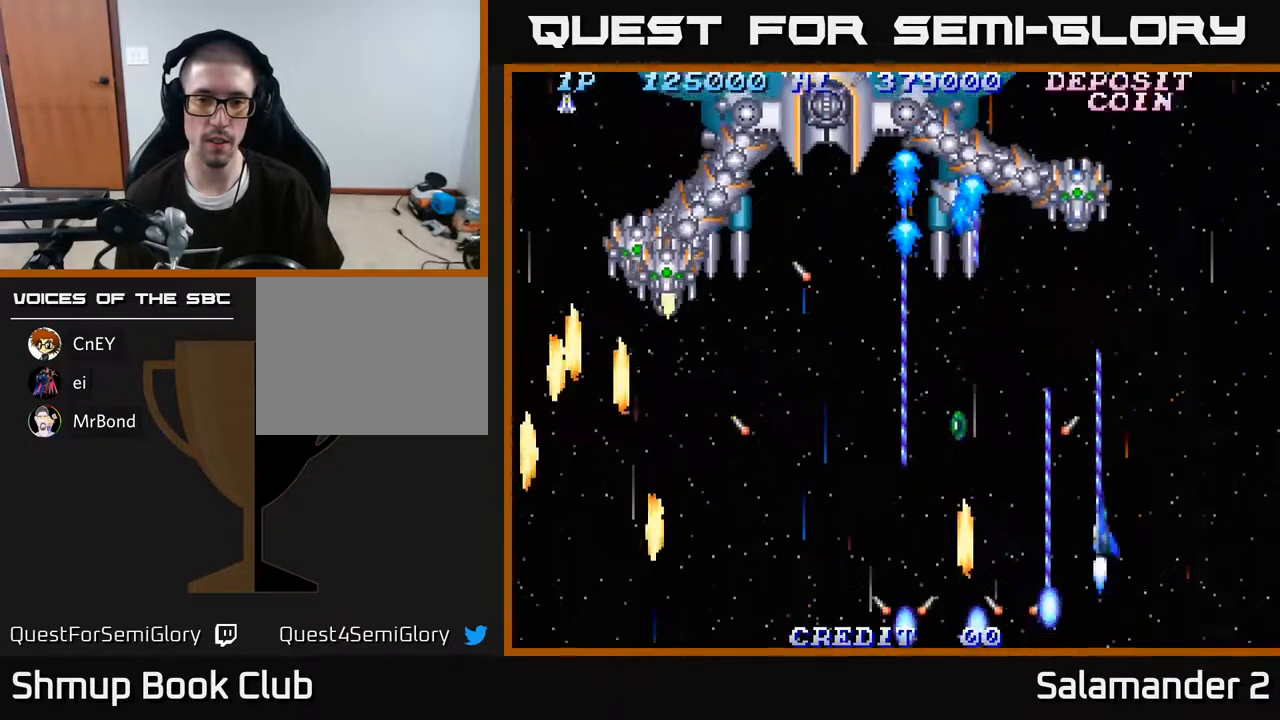
{"buttons": ["A", "DPAD_LEFT"], "right_stick": "center", "events": [[67, "DPAD_RIGHT", "up"], [133, "DPAD_LEFT", "down"], [183, "DPAD_UP", "up"]]}
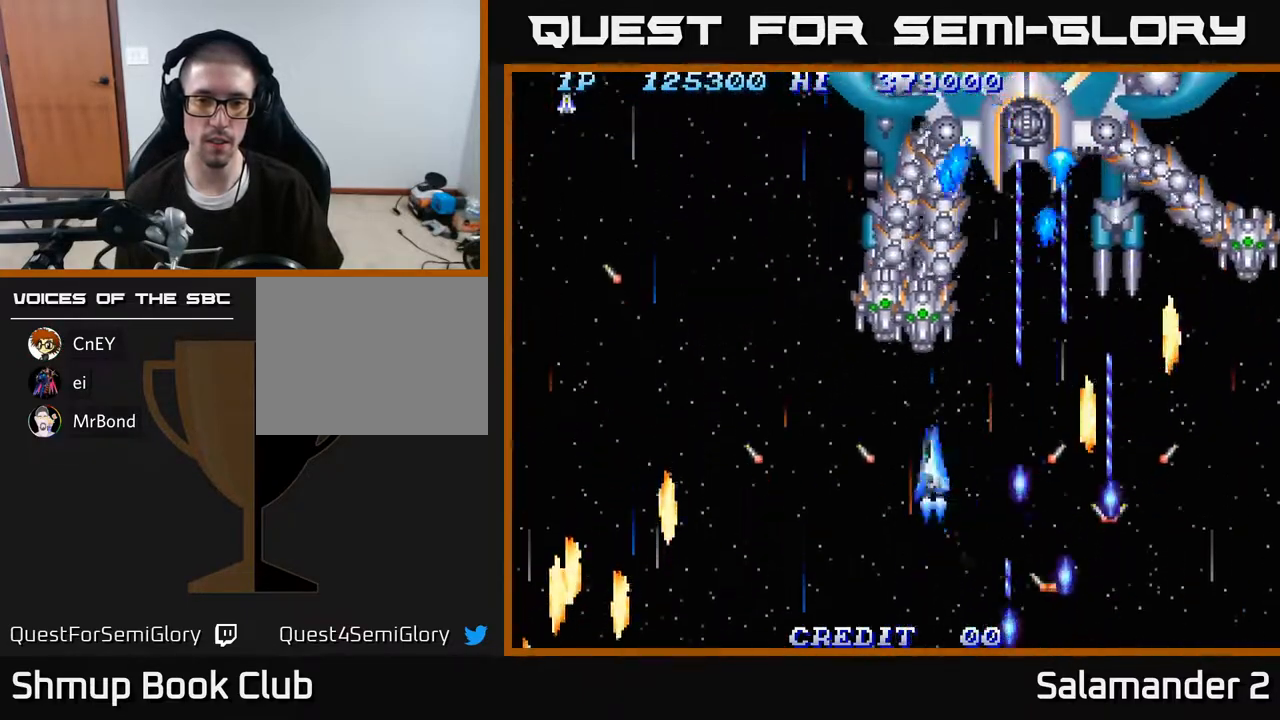
{"buttons": ["A", "DPAD_RIGHT"], "right_stick": "center", "events": [[33, "DPAD_DOWN", "down"], [117, "DPAD_LEFT", "up"], [200, "DPAD_RIGHT", "down"], [317, "DPAD_DOWN", "up"], [367, "DPAD_RIGHT", "up"], [367, "DPAD_UP", "down"], [450, "DPAD_UP", "up"], [483, "DPAD_RIGHT", "down"]]}
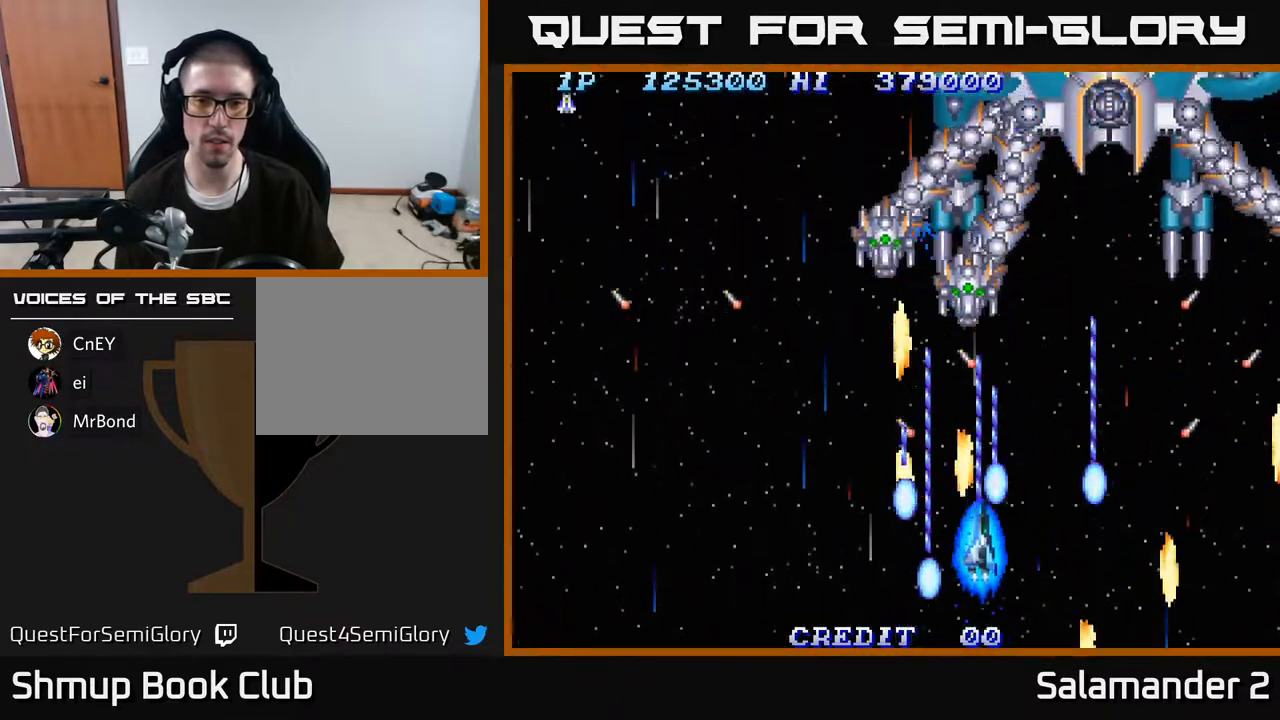
{"buttons": ["A", "DPAD_UP", "DPAD_LEFT"], "right_stick": "center", "events": [[17, "DPAD_DOWN", "down"], [267, "DPAD_DOWN", "up"], [317, "DPAD_RIGHT", "up"], [317, "DPAD_UP", "down"], [367, "DPAD_LEFT", "down"]]}
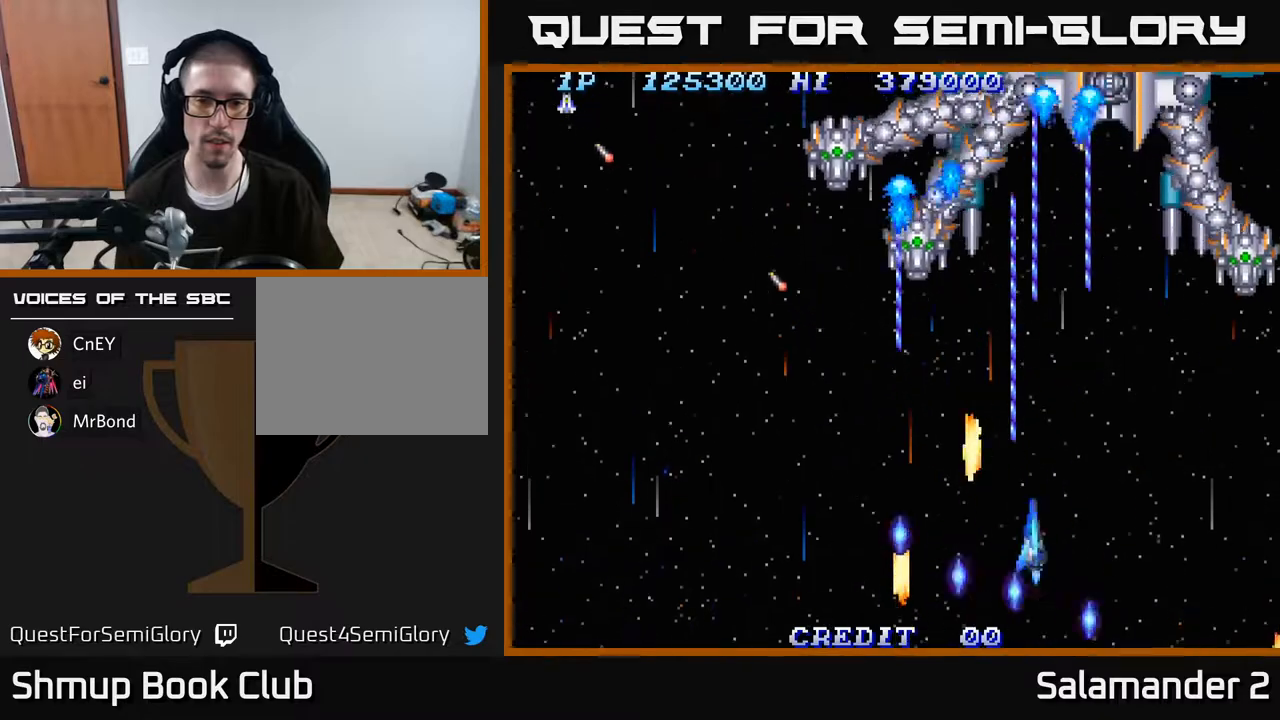
{"buttons": ["A", "DPAD_DOWN", "DPAD_LEFT"], "right_stick": "center", "events": [[33, "DPAD_LEFT", "up"], [33, "DPAD_UP", "up"], [50, "DPAD_RIGHT", "down"], [250, "DPAD_RIGHT", "up"], [283, "DPAD_LEFT", "down"], [467, "DPAD_DOWN", "down"]]}
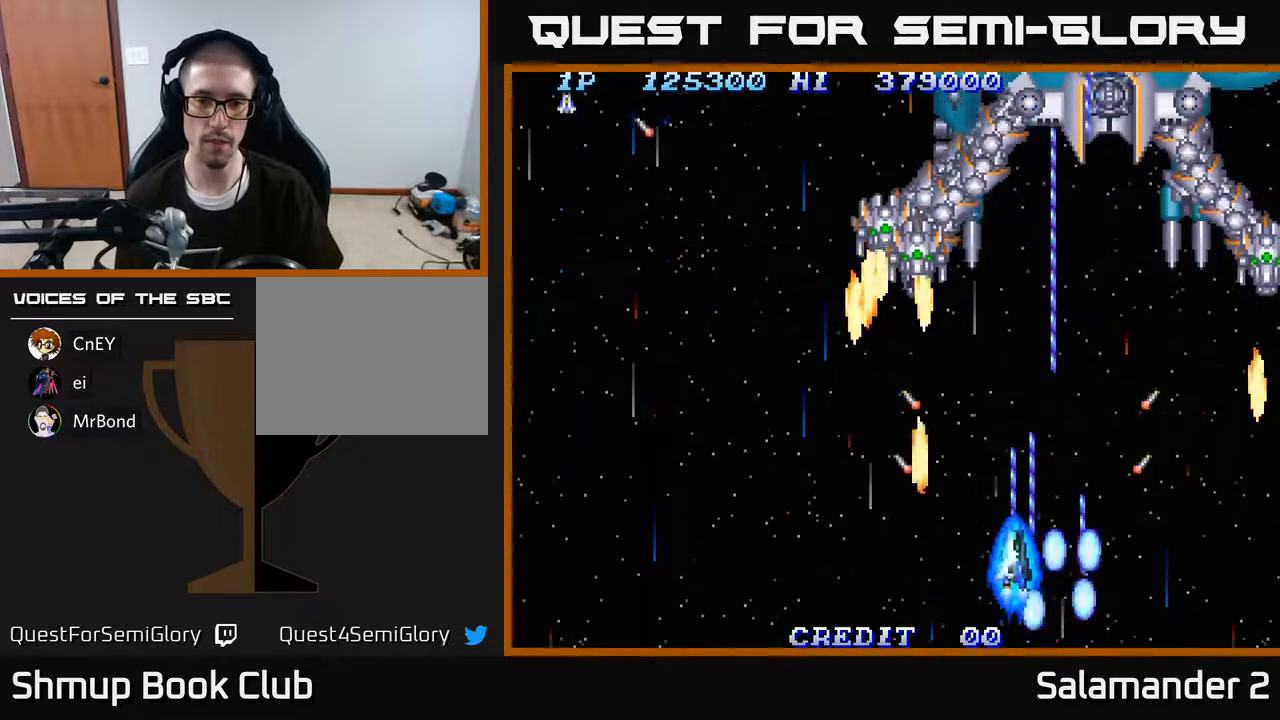
{"buttons": ["A"], "right_stick": "center", "events": [[17, "DPAD_LEFT", "up"], [250, "DPAD_DOWN", "up"], [300, "DPAD_UP", "down"], [500, "DPAD_UP", "up"]]}
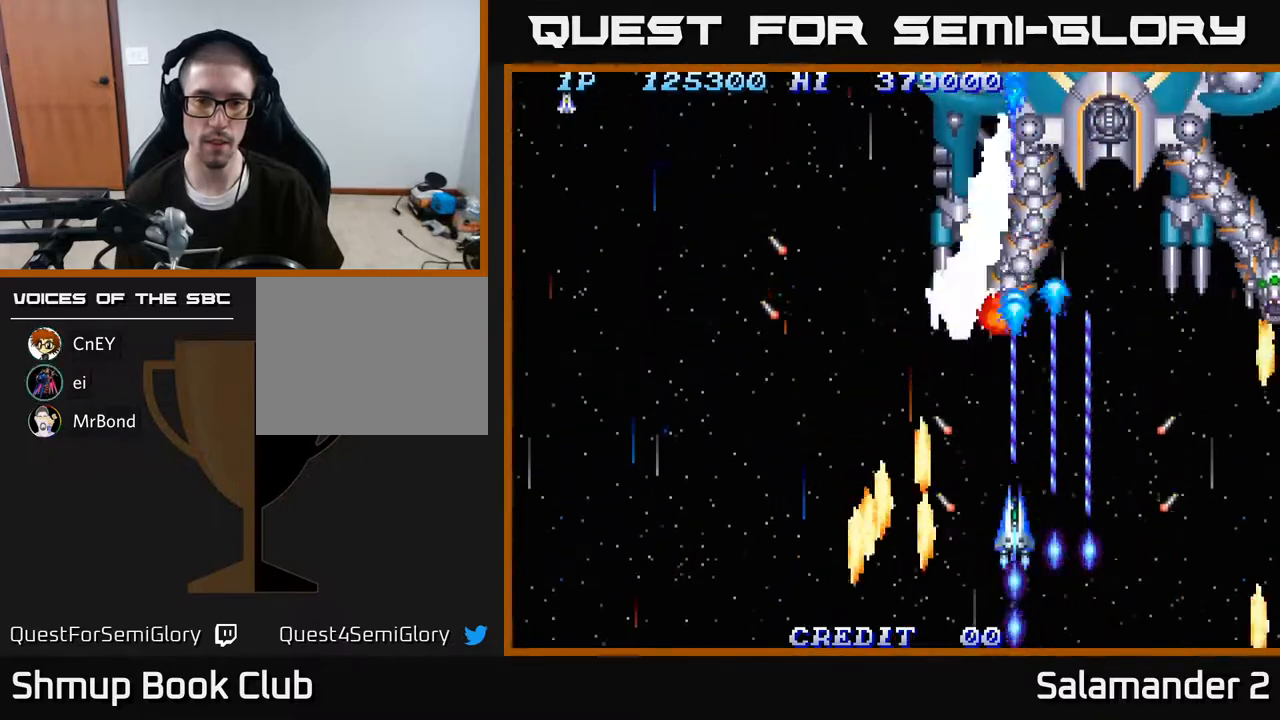
{"buttons": ["A", "DPAD_DOWN"], "right_stick": "center", "events": [[417, "DPAD_DOWN", "down"]]}
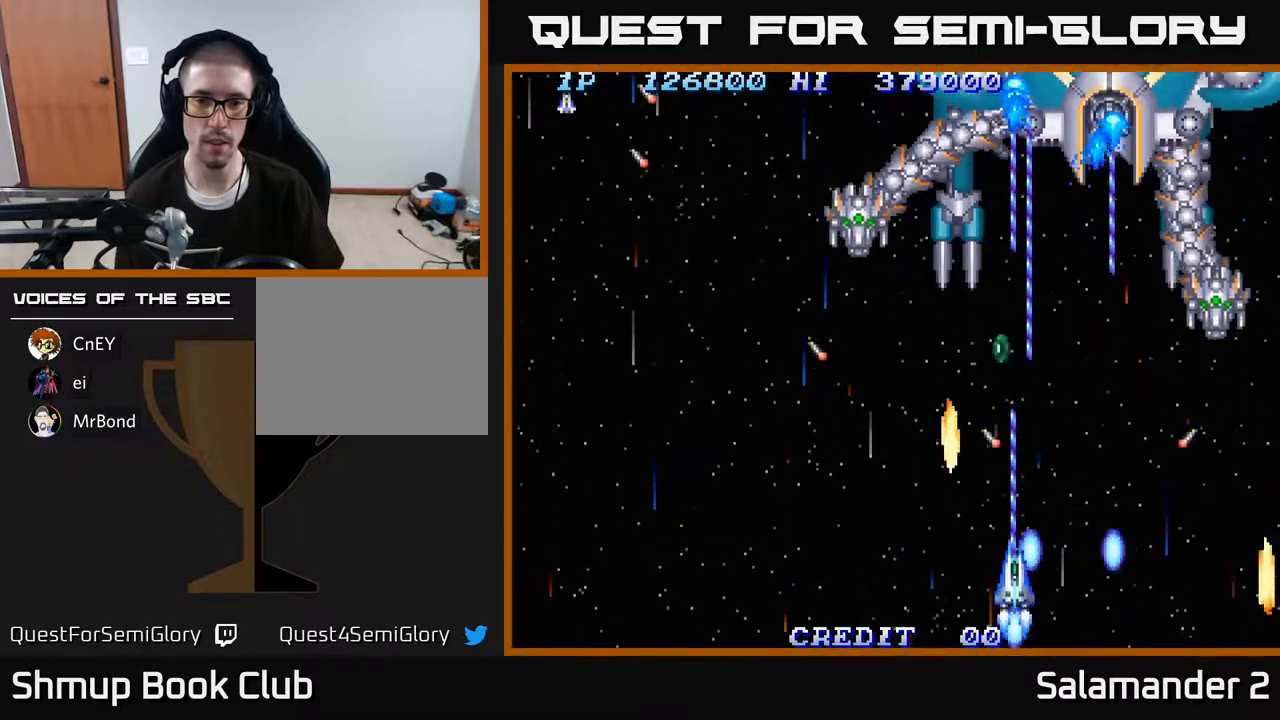
{"buttons": ["A", "DPAD_RIGHT"], "right_stick": "center", "events": [[67, "DPAD_RIGHT", "down"], [83, "DPAD_DOWN", "up"]]}
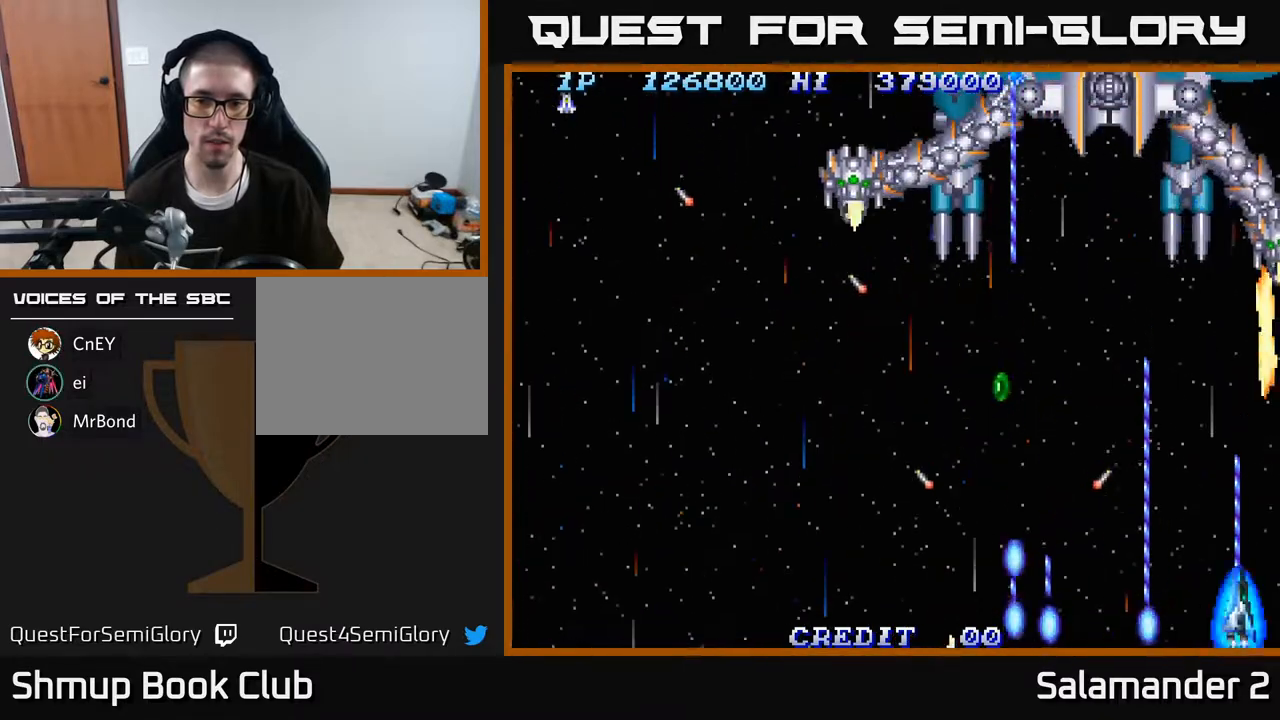
{"buttons": ["A", "DPAD_DOWN", "DPAD_LEFT"], "right_stick": "center", "events": [[133, "DPAD_DOWN", "down"], [183, "DPAD_RIGHT", "up"], [267, "DPAD_LEFT", "down"]]}
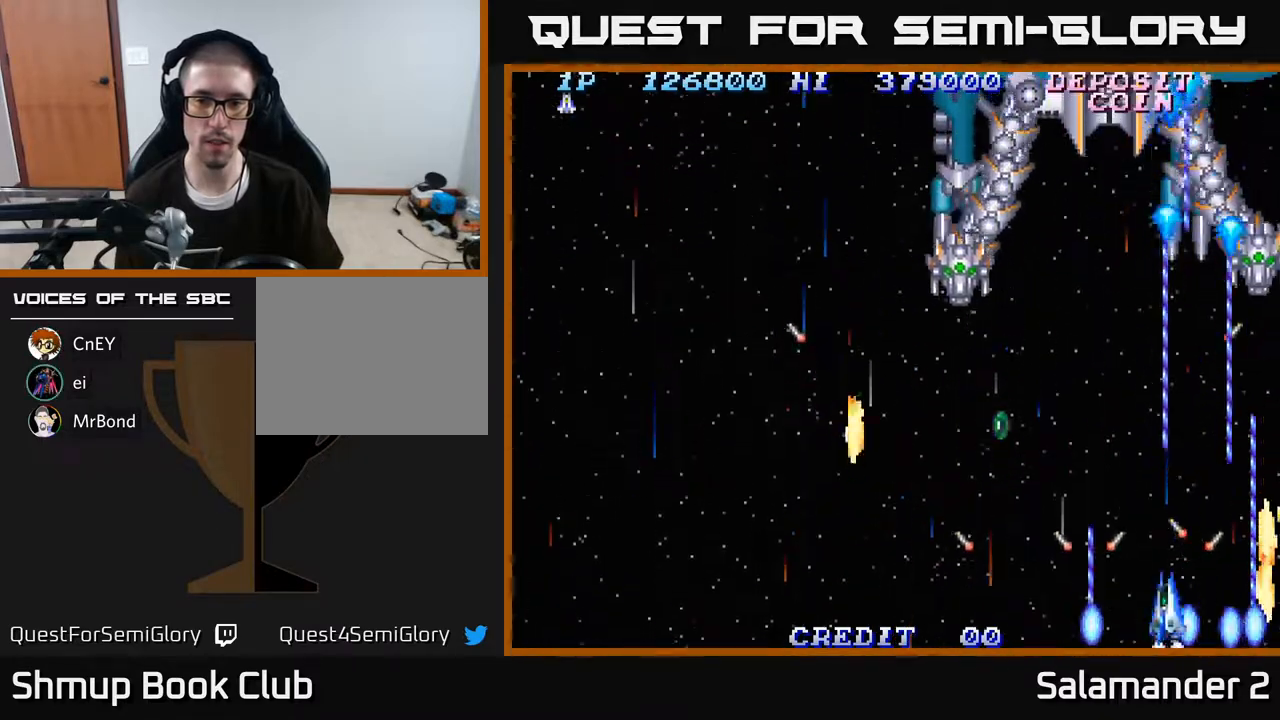
{"buttons": ["A", "DPAD_UP", "DPAD_LEFT"], "right_stick": "center", "events": [[33, "DPAD_LEFT", "up"], [317, "DPAD_LEFT", "down"], [350, "DPAD_DOWN", "up"], [417, "DPAD_UP", "down"]]}
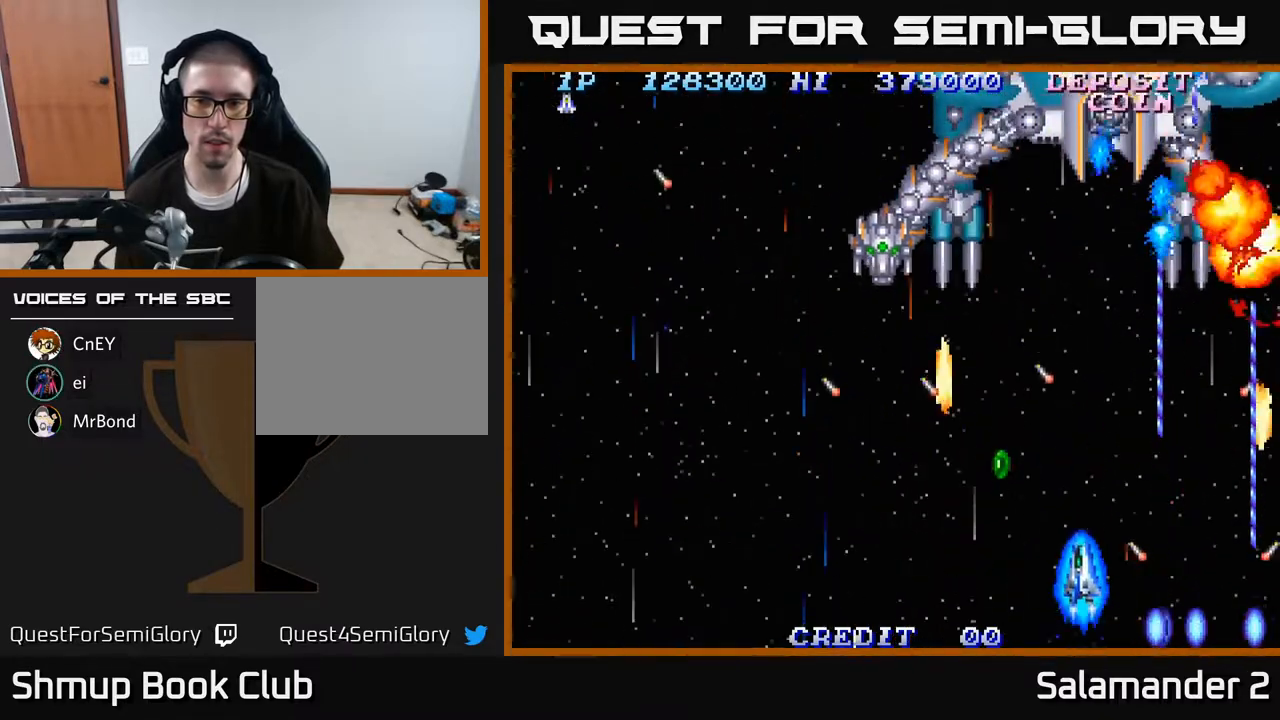
{"buttons": ["A", "DPAD_LEFT"], "right_stick": "center", "events": [[233, "DPAD_LEFT", "up"], [250, "DPAD_UP", "up"], [283, "DPAD_RIGHT", "down"], [450, "DPAD_RIGHT", "up"], [483, "DPAD_LEFT", "down"]]}
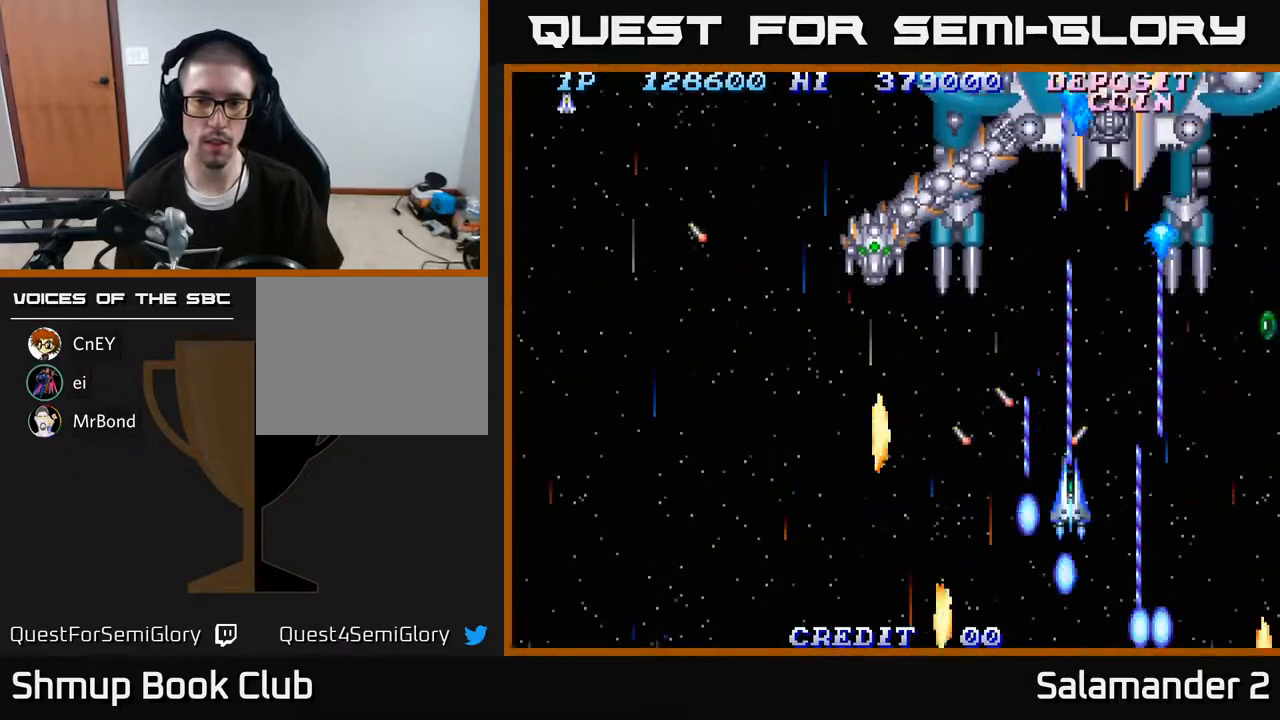
{"buttons": ["A", "DPAD_UP", "DPAD_RIGHT"], "right_stick": "center", "events": [[67, "DPAD_LEFT", "up"], [83, "DPAD_DOWN", "down"], [100, "DPAD_RIGHT", "down"], [117, "DPAD_DOWN", "up"], [317, "DPAD_UP", "down"]]}
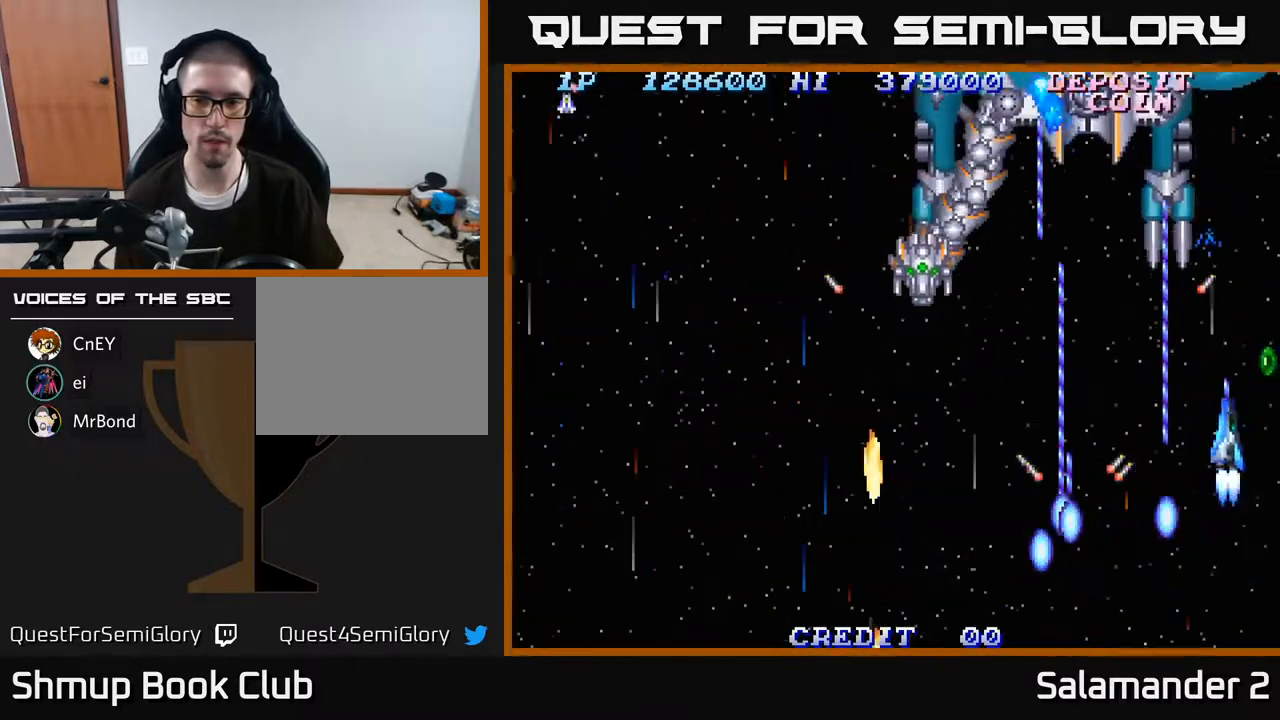
{"buttons": ["A", "DPAD_DOWN", "DPAD_LEFT"], "right_stick": "center", "events": [[183, "DPAD_RIGHT", "up"], [200, "DPAD_LEFT", "down"], [200, "DPAD_UP", "up"], [250, "DPAD_DOWN", "down"]]}
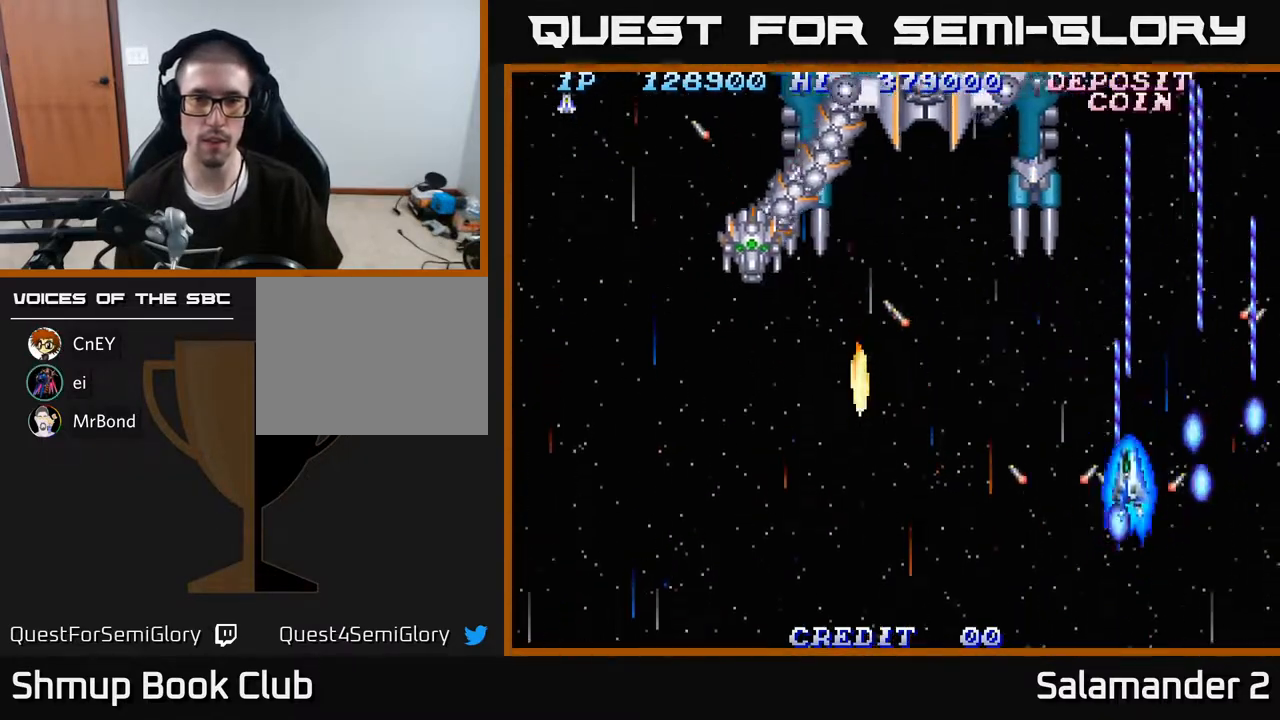
{"buttons": ["A", "DPAD_LEFT"], "right_stick": "center", "events": [[283, "DPAD_DOWN", "up"], [333, "DPAD_UP", "down"], [450, "DPAD_UP", "up"]]}
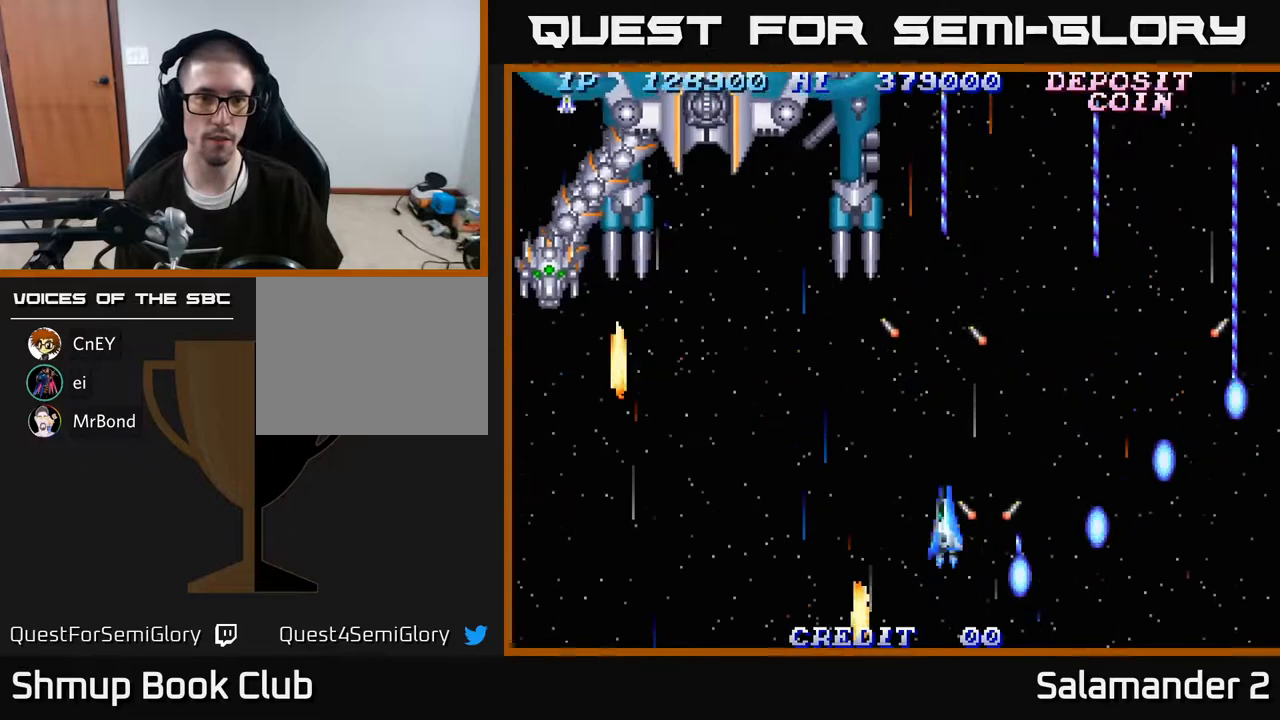
{"buttons": ["A", "DPAD_UP", "DPAD_LEFT"], "right_stick": "center", "events": [[333, "DPAD_UP", "down"]]}
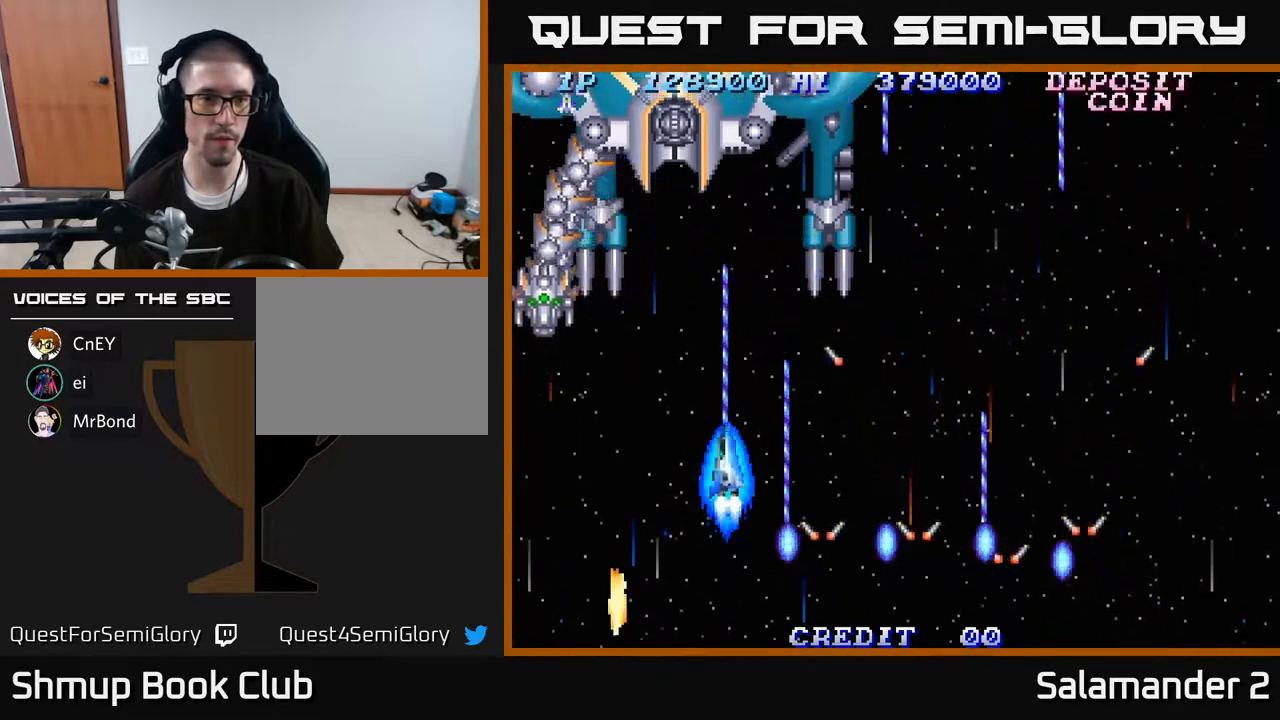
{"buttons": ["A", "DPAD_DOWN"], "right_stick": "center", "events": [[33, "DPAD_UP", "up"], [250, "DPAD_DOWN", "down"], [400, "DPAD_LEFT", "up"]]}